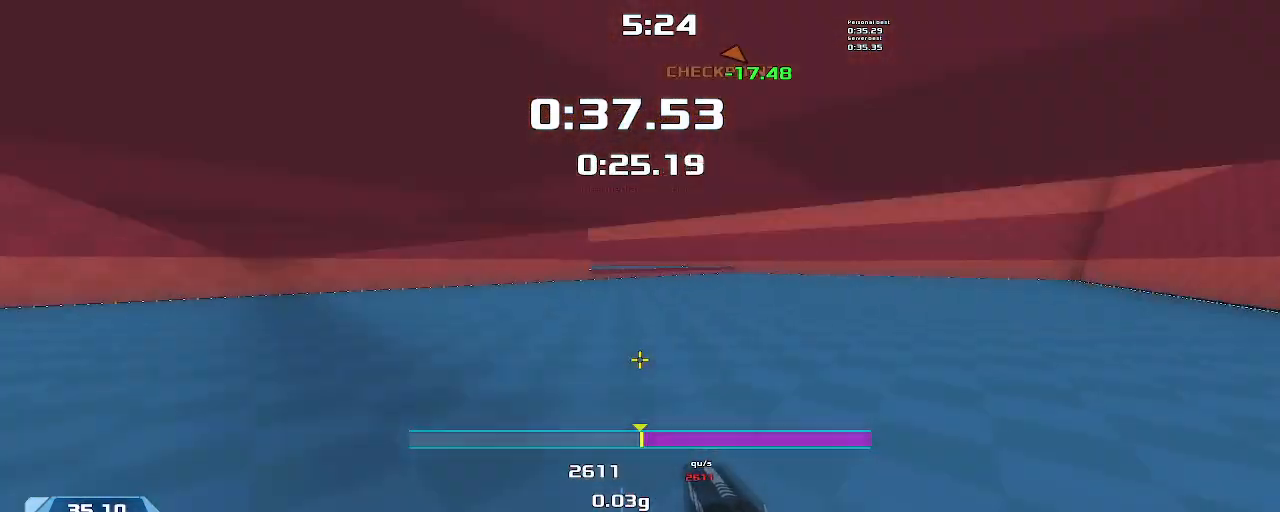
Gameplay with keyboard; each line is a JSON object with the keys held at the frame after it. "events" lists presses ("down") and releases ("up") of "down", "downshift", "left", "right", "up" and "upshift" between this image and that frame as [ms after this image, input, new state], when the widget could be followed in between. No other keys are recorded. Mouse input is not recorded. Key names are as the overlay labels them; some are game actions (e.g. jump) rather than physical keys.
{"keys": ["left"], "events": [[67, "right", "up"], [100, "left", "down"], [100, "upshift", "down"], [267, "downshift", "up"], [300, "upshift", "up"]]}
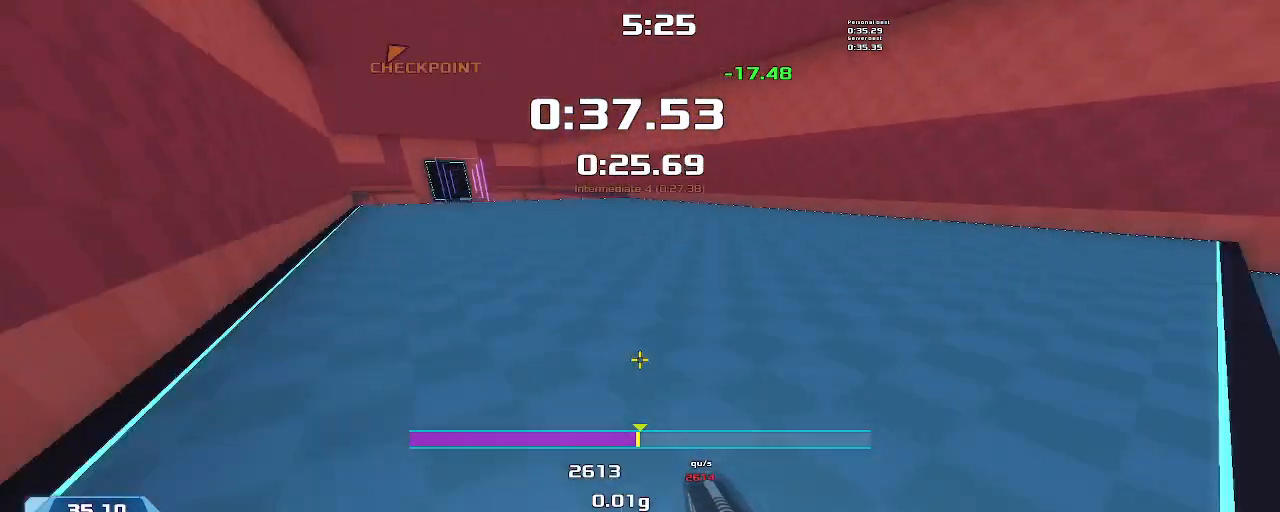
{"keys": ["left"], "events": []}
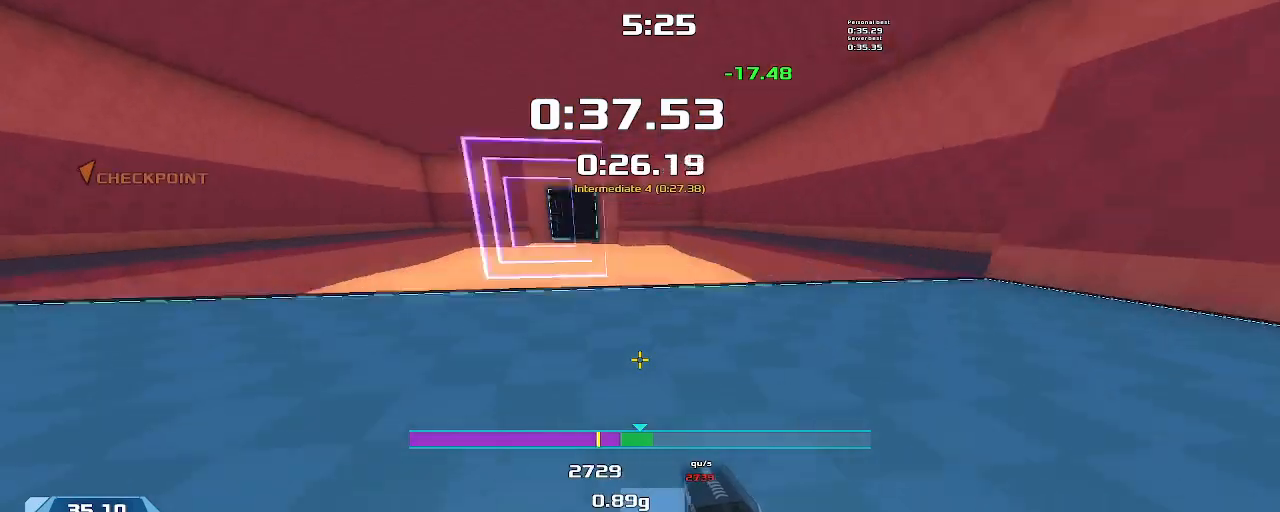
{"keys": ["right", "up"], "events": [[34, "upshift", "down"], [134, "left", "up"], [167, "upshift", "up"], [467, "right", "down"], [467, "up", "down"]]}
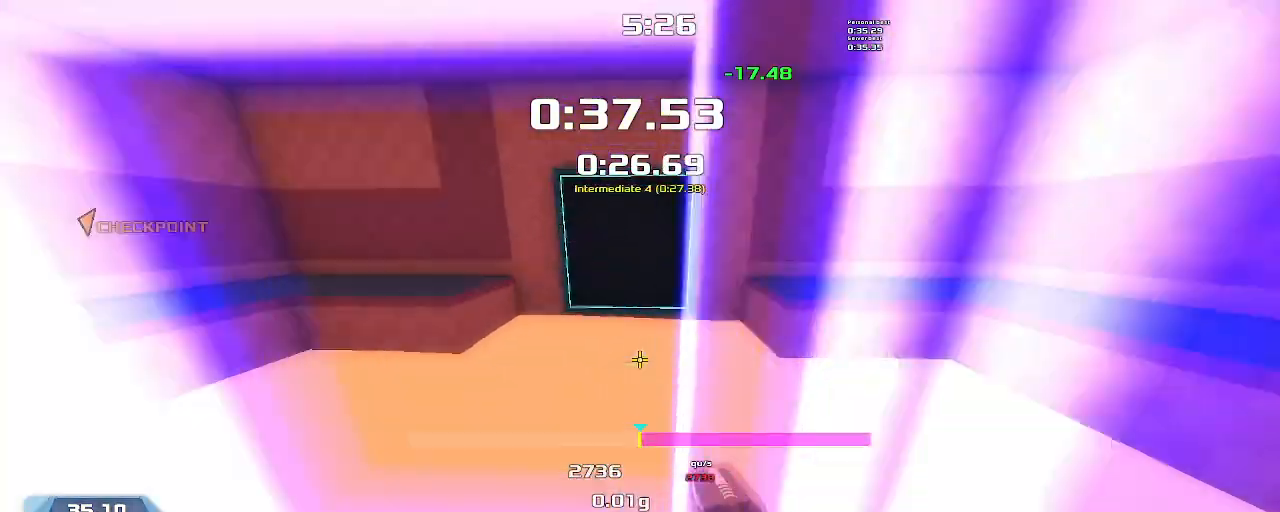
{"keys": ["right", "up", "upshift"], "events": [[200, "upshift", "down"]]}
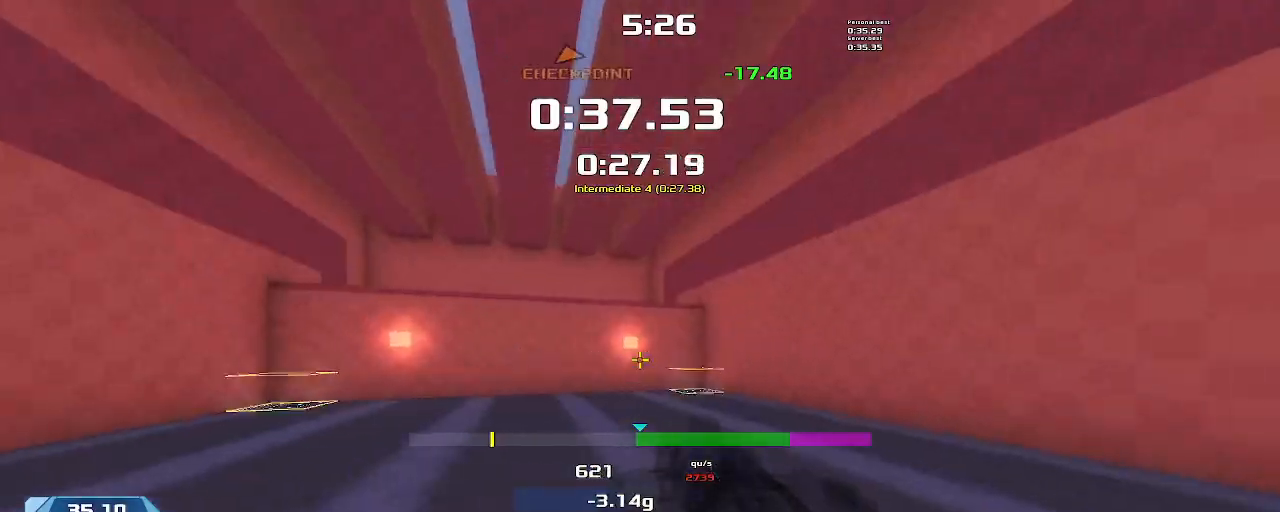
{"keys": ["left", "upshift"], "events": [[134, "right", "up"], [300, "left", "down"], [434, "up", "up"]]}
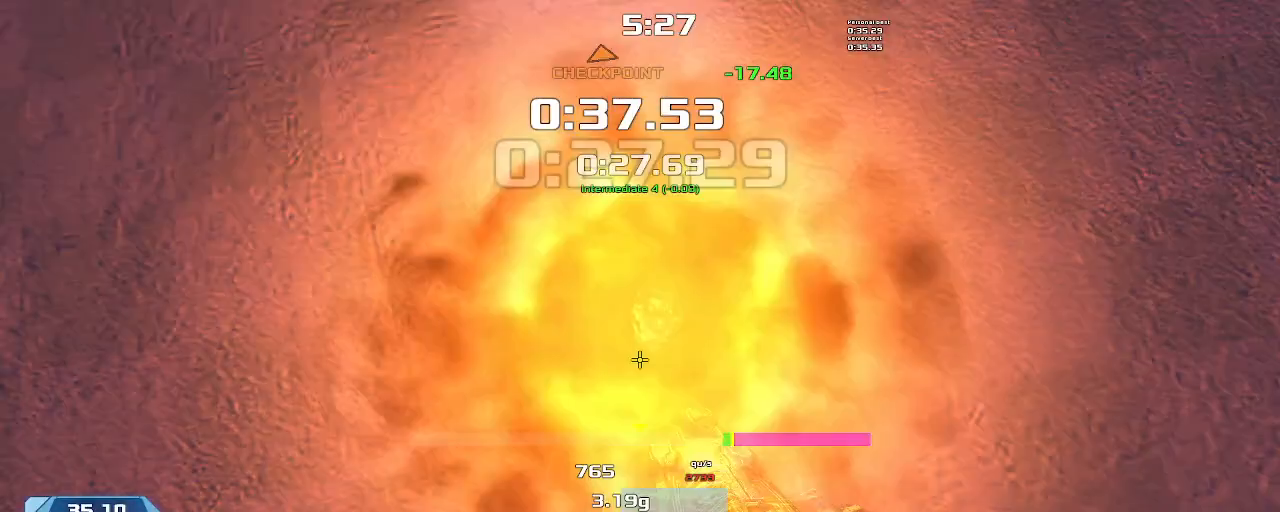
{"keys": ["left"], "events": [[200, "upshift", "up"]]}
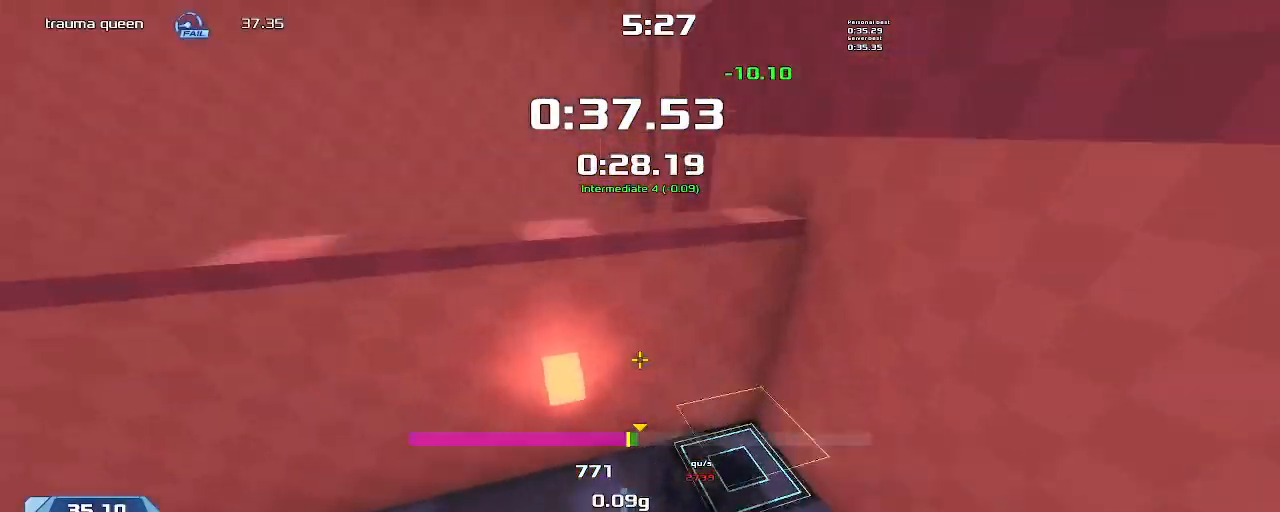
{"keys": ["left"], "events": []}
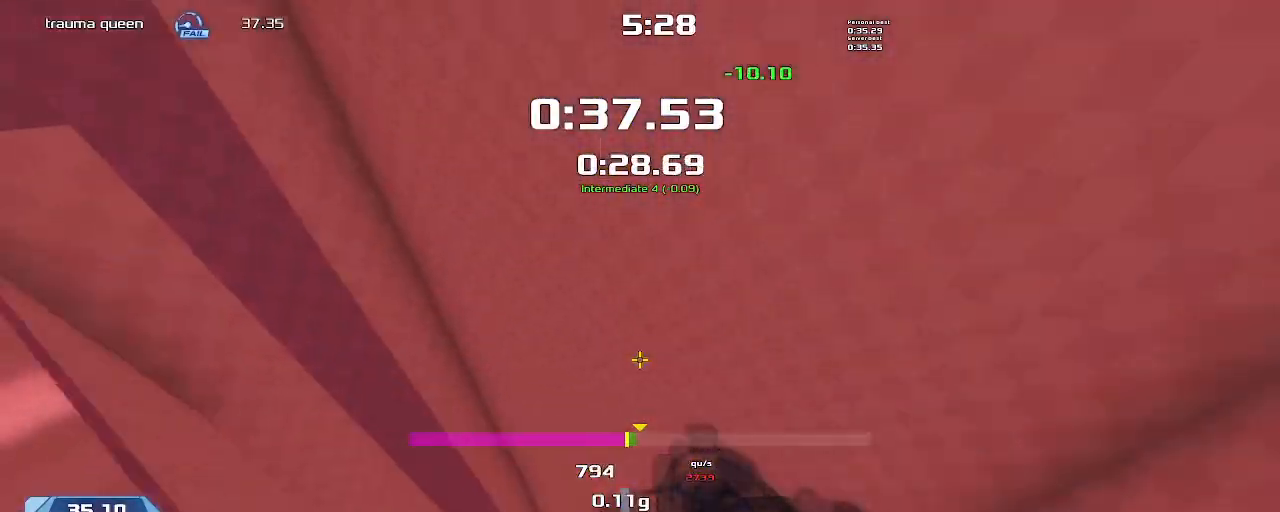
{"keys": ["left"], "events": [[334, "left", "up"], [434, "left", "down"]]}
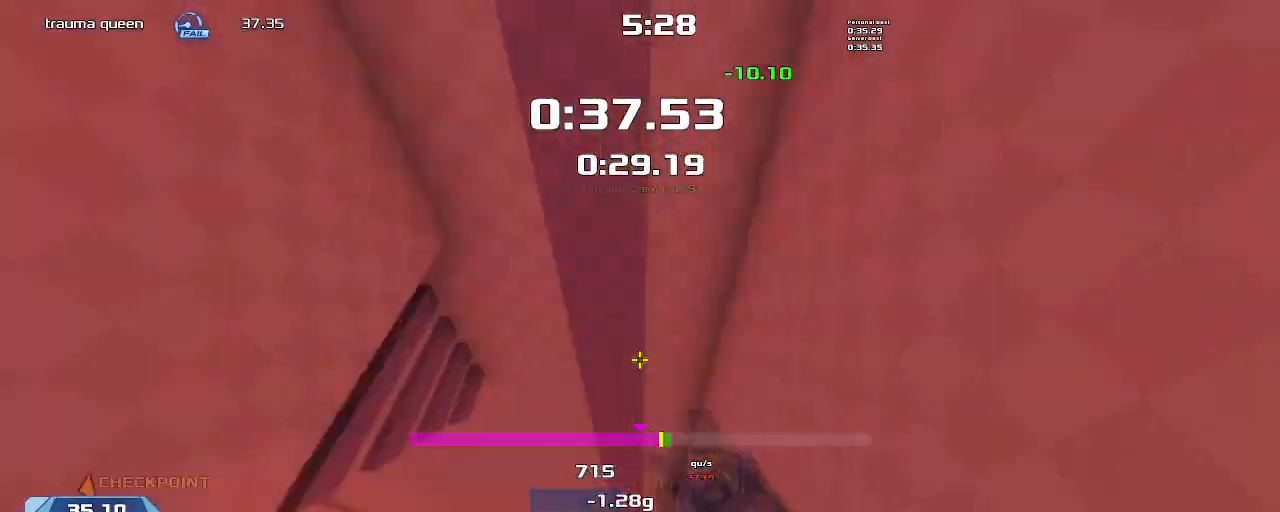
{"keys": ["downshift", "left"], "events": [[167, "downshift", "down"]]}
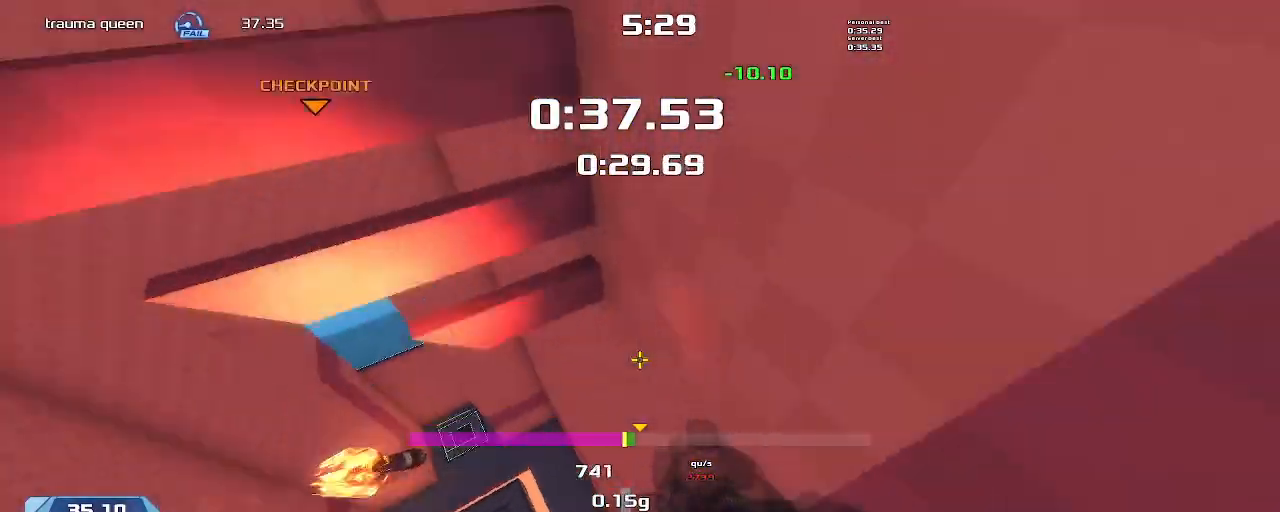
{"keys": ["left"], "events": [[300, "downshift", "up"]]}
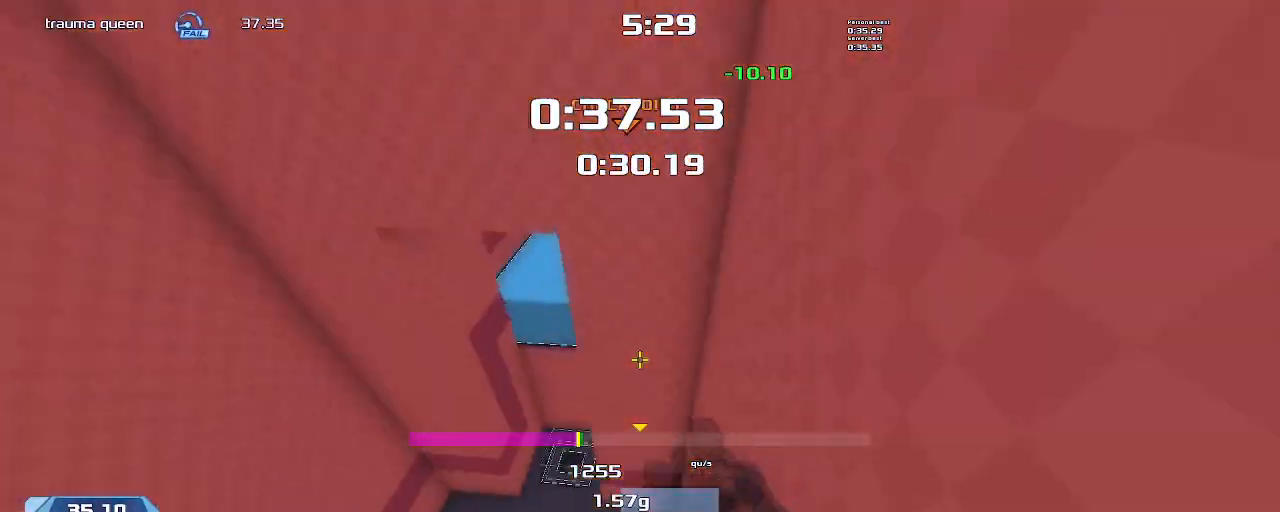
{"keys": ["up"], "events": [[334, "left", "up"], [400, "up", "down"]]}
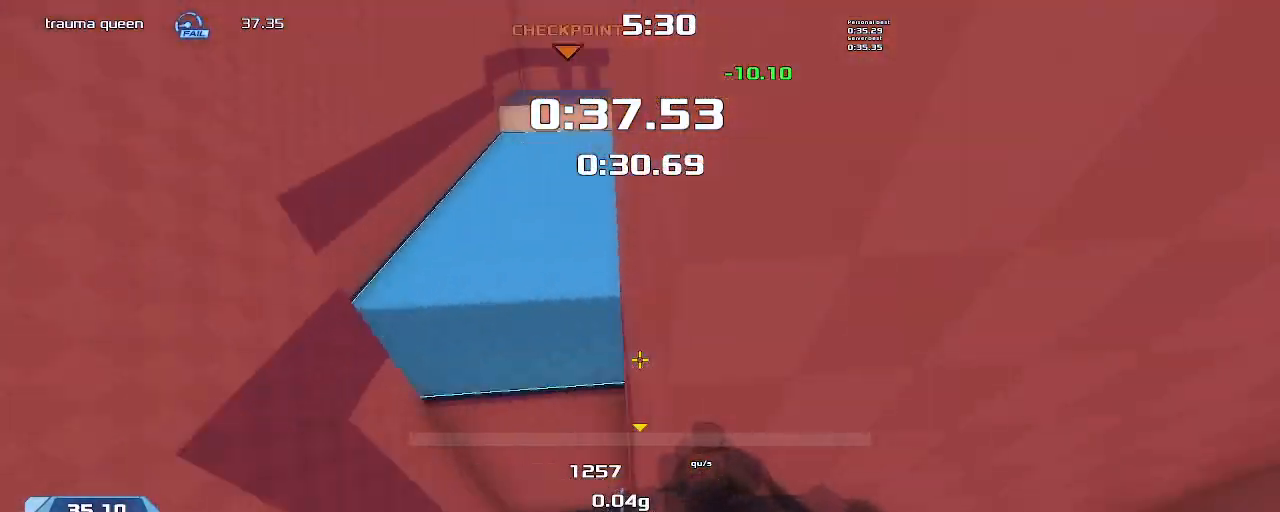
{"keys": ["right"], "events": [[34, "left", "down"], [67, "up", "up"], [500, "left", "up"], [500, "right", "down"]]}
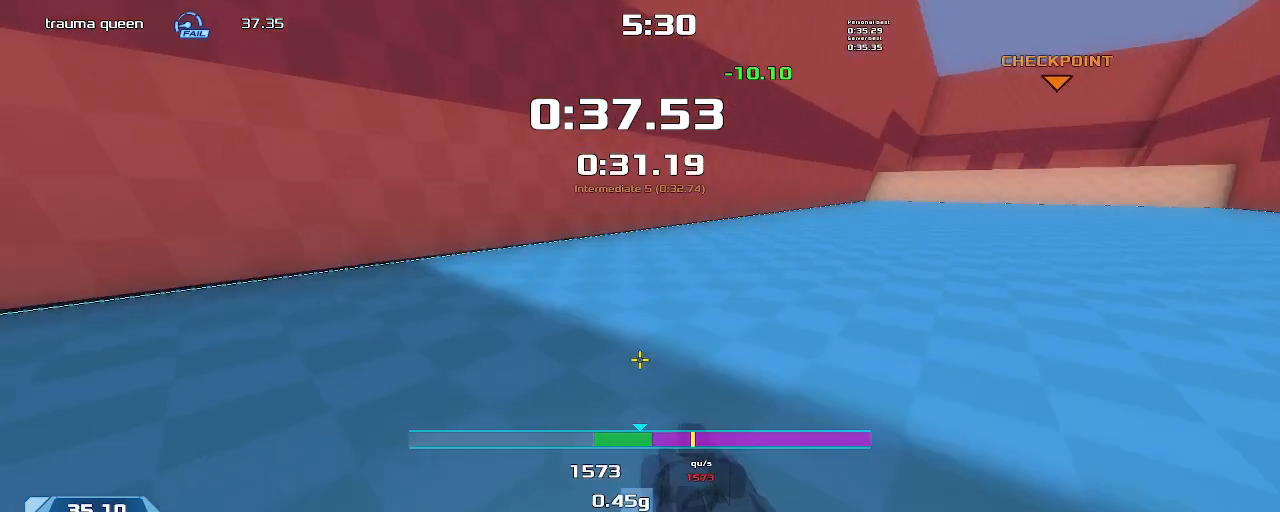
{"keys": ["left", "upshift"], "events": [[367, "left", "down"], [367, "right", "up"], [434, "upshift", "down"]]}
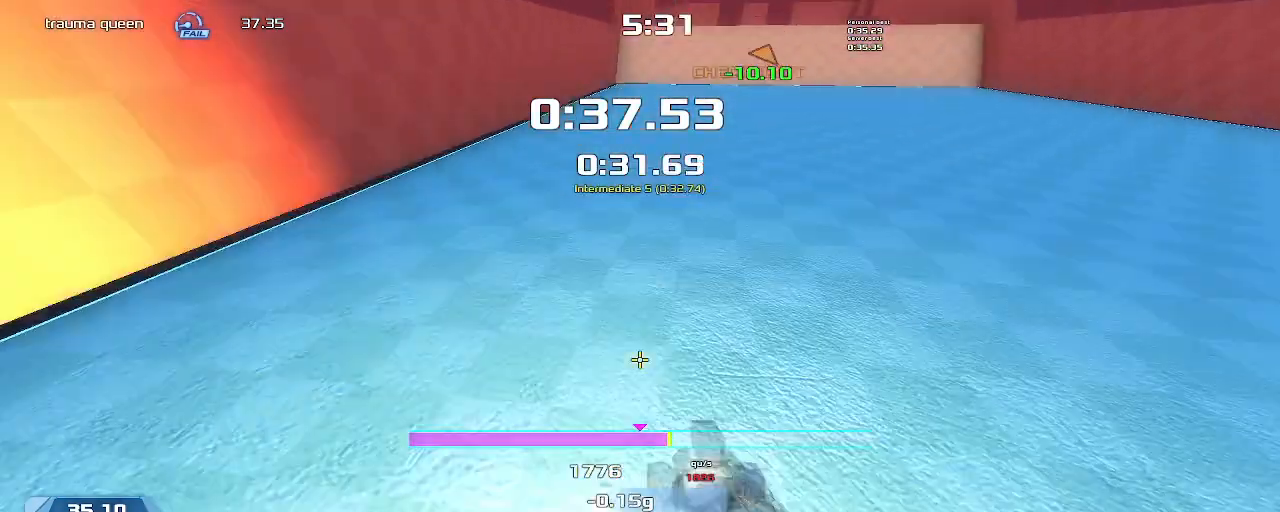
{"keys": ["right"], "events": [[167, "left", "up"], [167, "upshift", "up"], [334, "right", "down"]]}
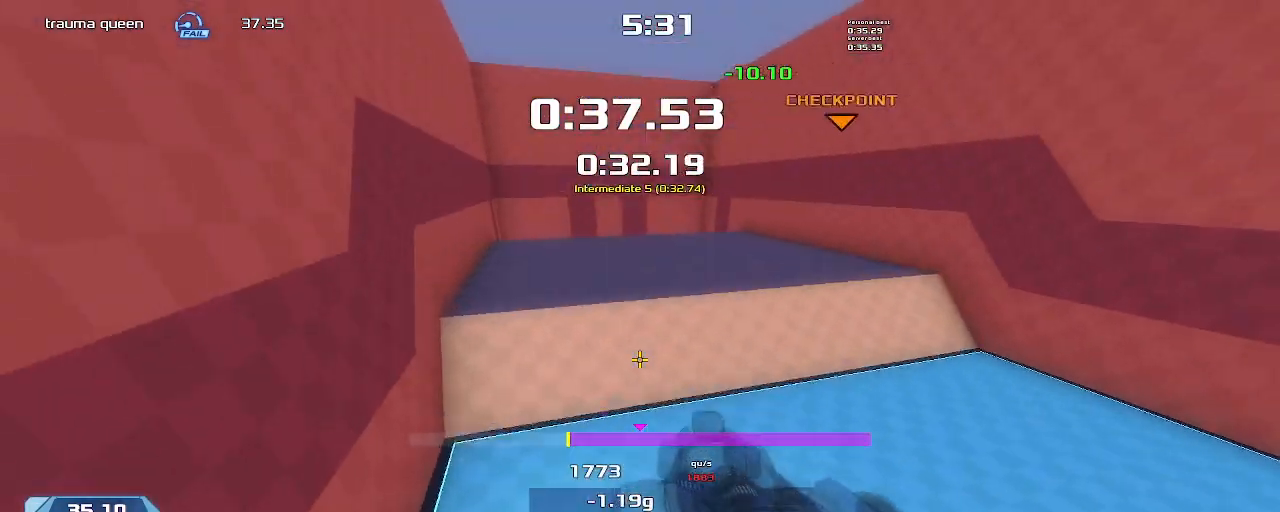
{"keys": ["right"], "events": [[200, "down", "down"], [467, "down", "up"]]}
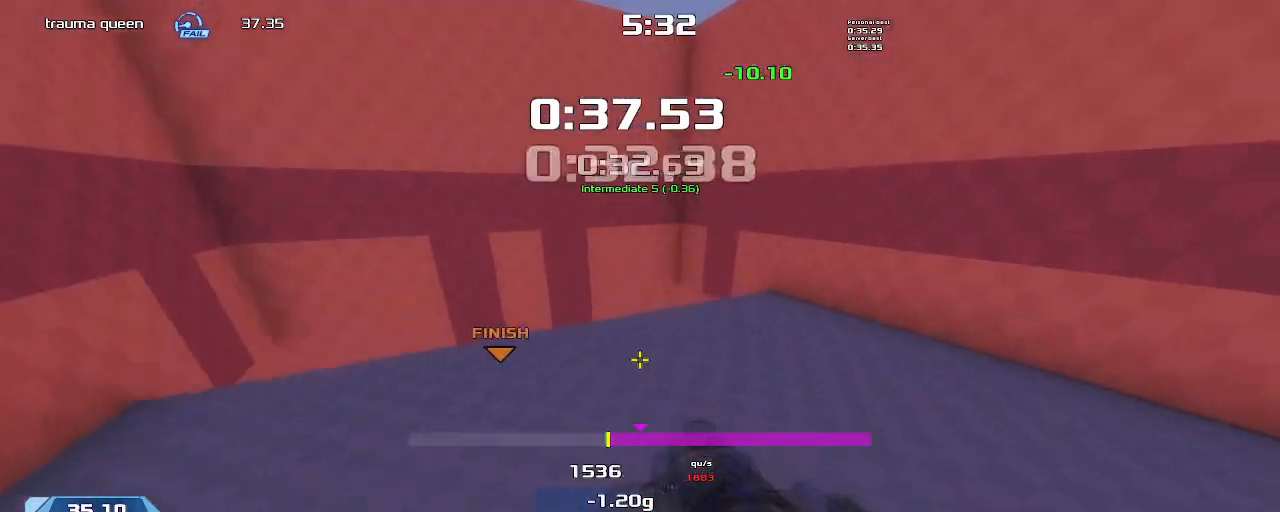
{"keys": ["downshift", "right"], "events": [[200, "down", "down"], [267, "downshift", "down"], [467, "down", "up"]]}
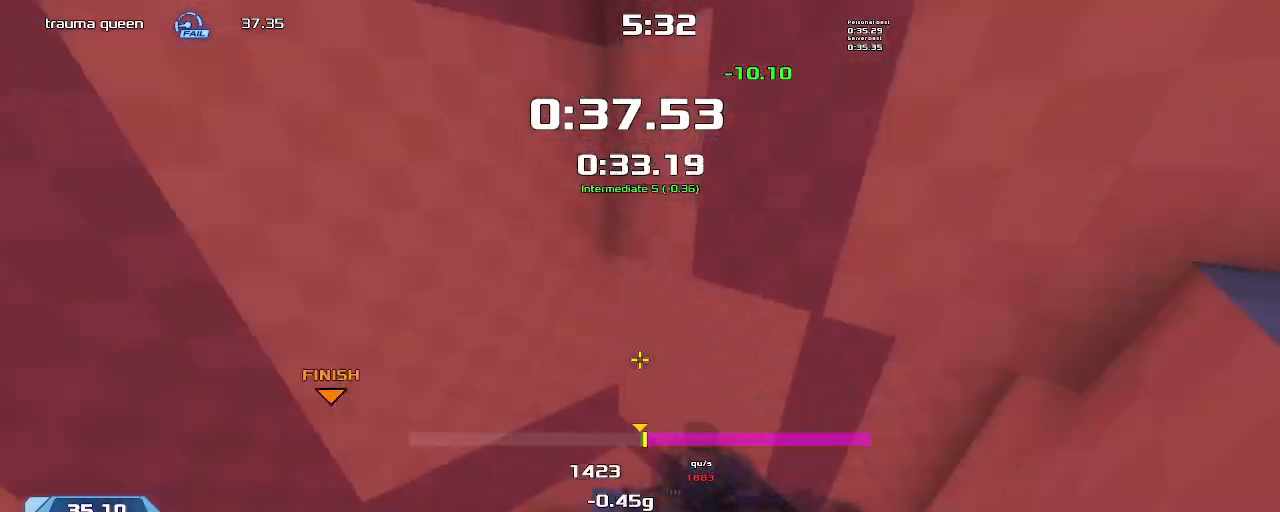
{"keys": ["left"], "events": [[200, "left", "down"], [200, "right", "up"], [267, "downshift", "up"]]}
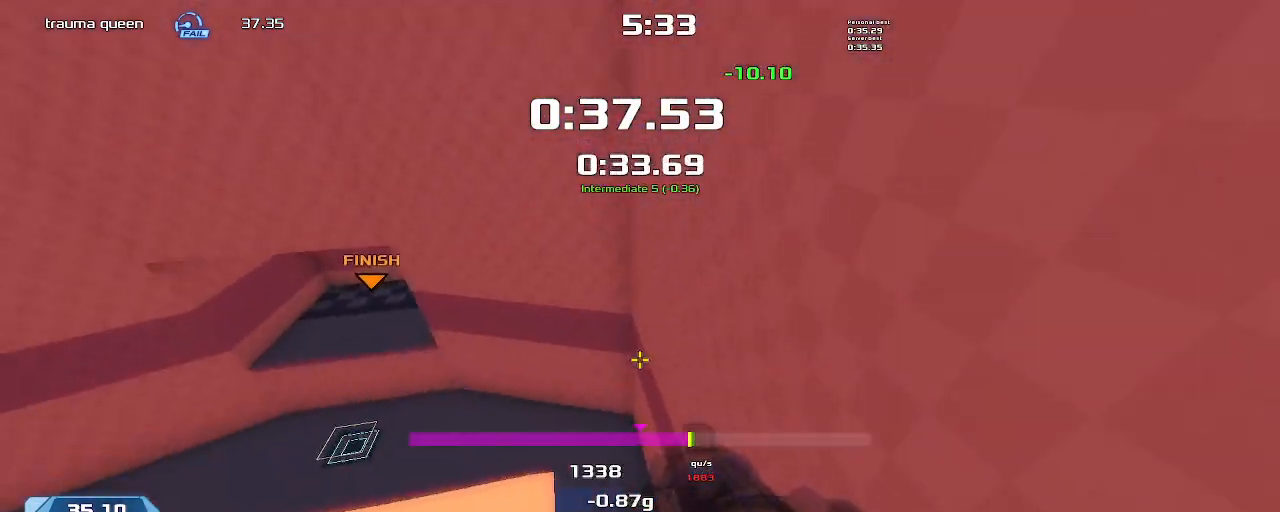
{"keys": ["left"], "events": []}
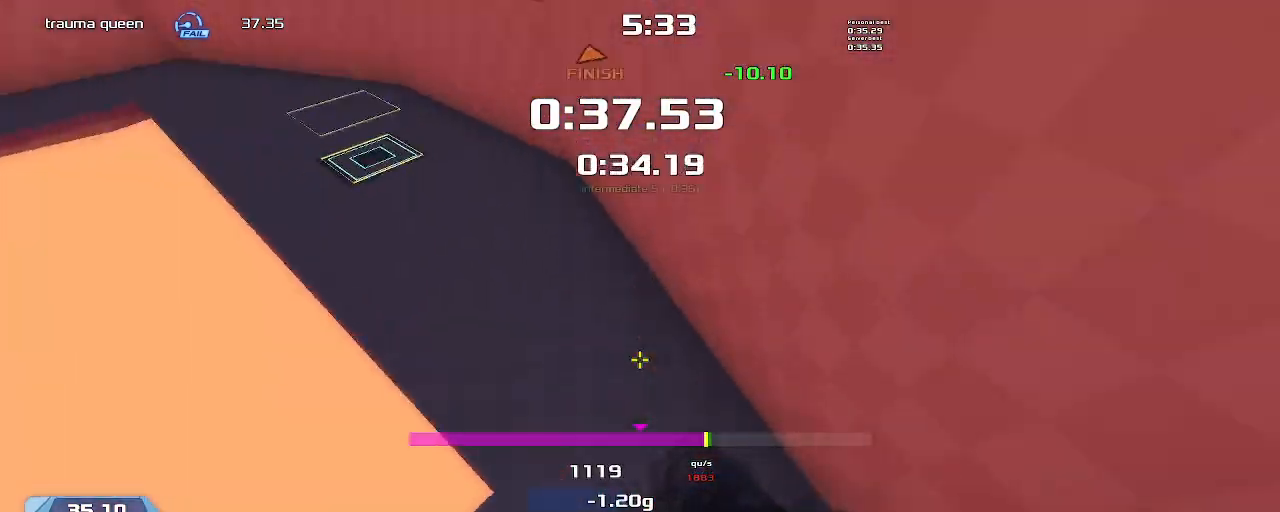
{"keys": ["right"], "events": [[134, "upshift", "down"], [334, "left", "up"], [367, "upshift", "up"], [434, "right", "down"]]}
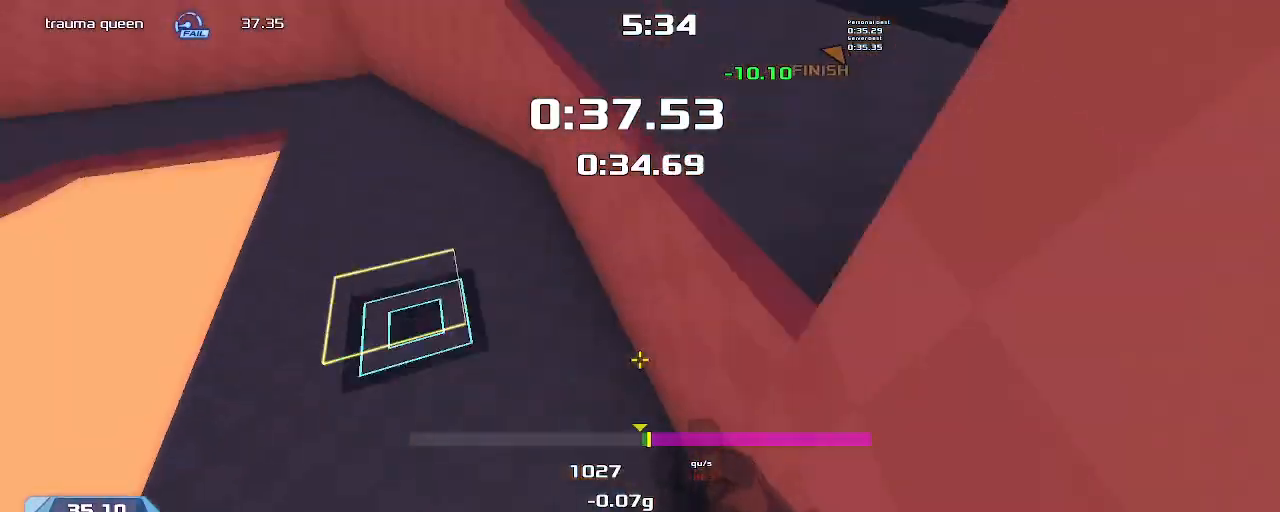
{"keys": ["right"], "events": []}
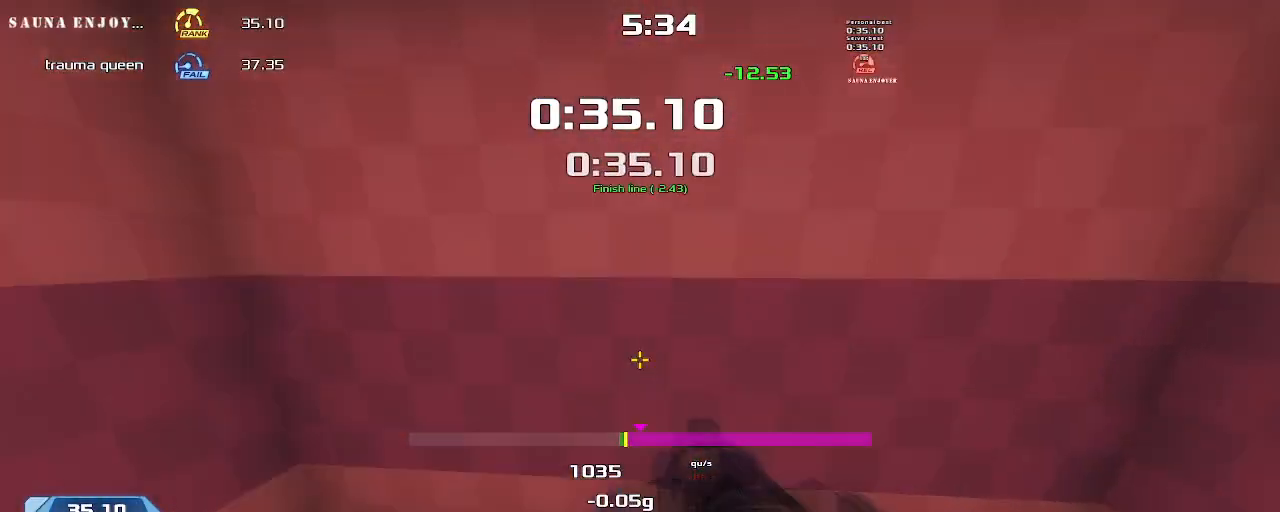
{"keys": [], "events": [[134, "right", "up"]]}
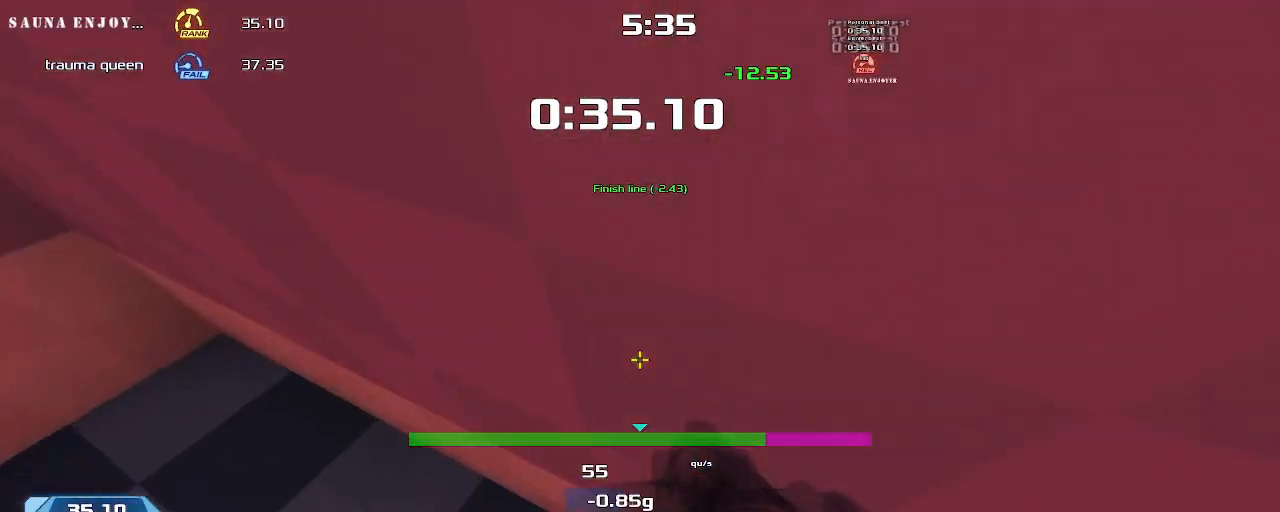
{"keys": [], "events": []}
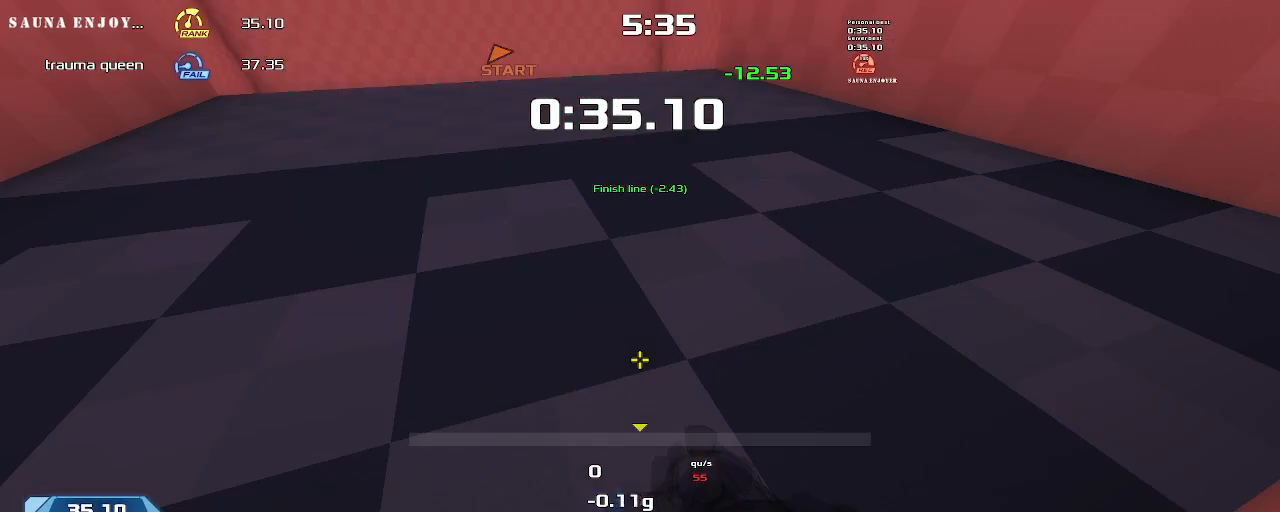
{"keys": [], "events": []}